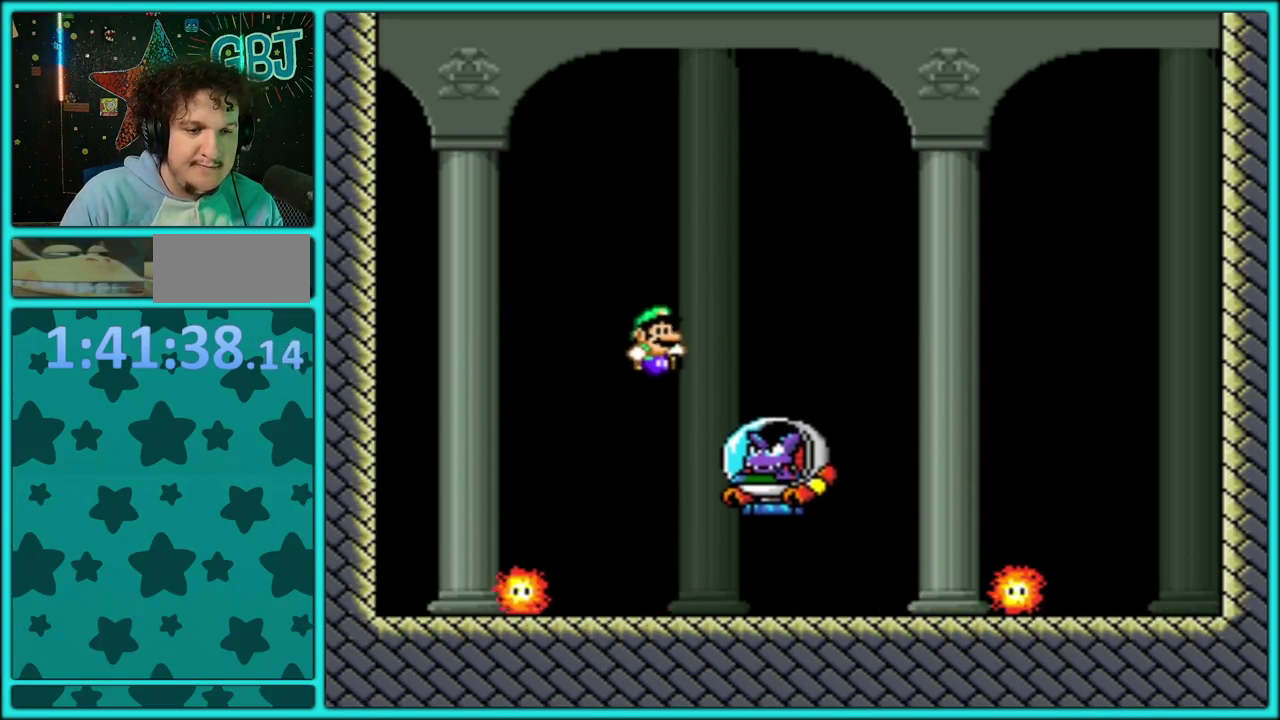
Gameplay with a controller (Nintendo layout); each line is a JSON object with the inputs held at the frame after it. "events" lists button and stick changes between this image and that frame as [ms after this image, input, new state], when the widget could be followed in between. Not read: L3 R3.
{"buttons": ["B", "Y", "DPAD_DOWN", "DPAD_RIGHT"], "events": [[433, "DPAD_UP", "up"], [483, "DPAD_DOWN", "down"]]}
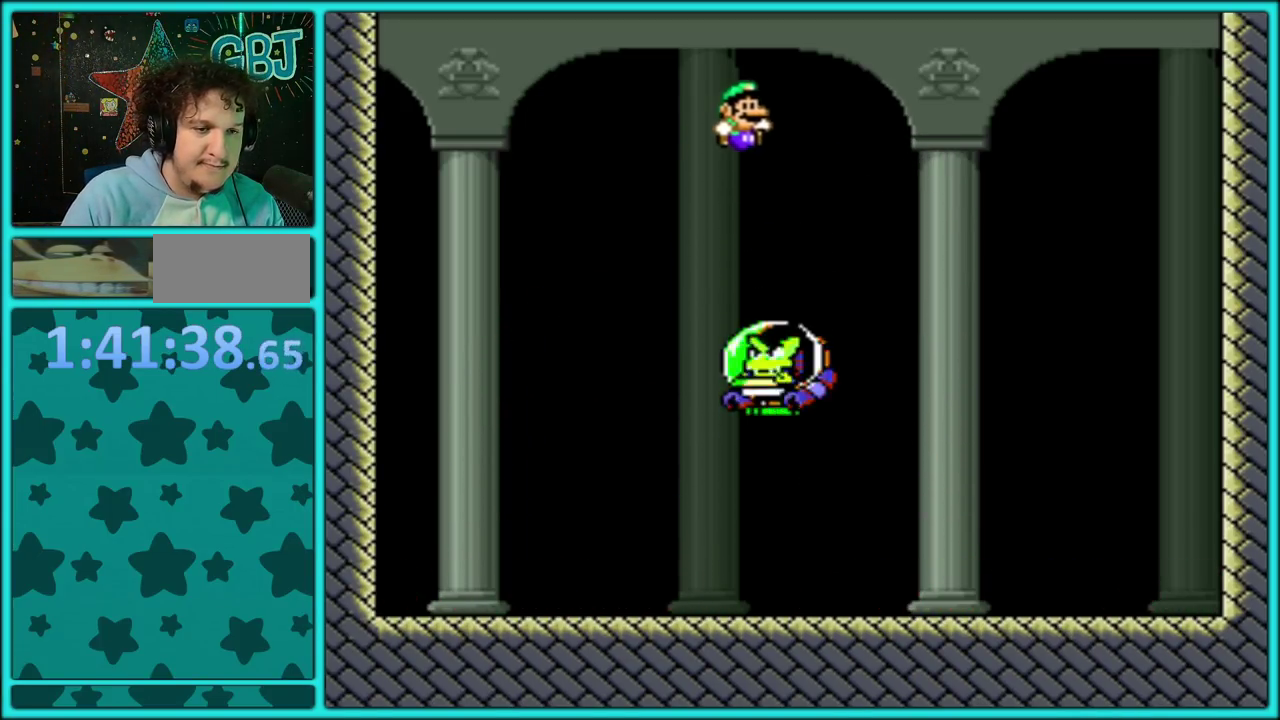
{"buttons": ["Y", "DPAD_RIGHT"], "events": [[33, "DPAD_DOWN", "up"], [167, "B", "up"]]}
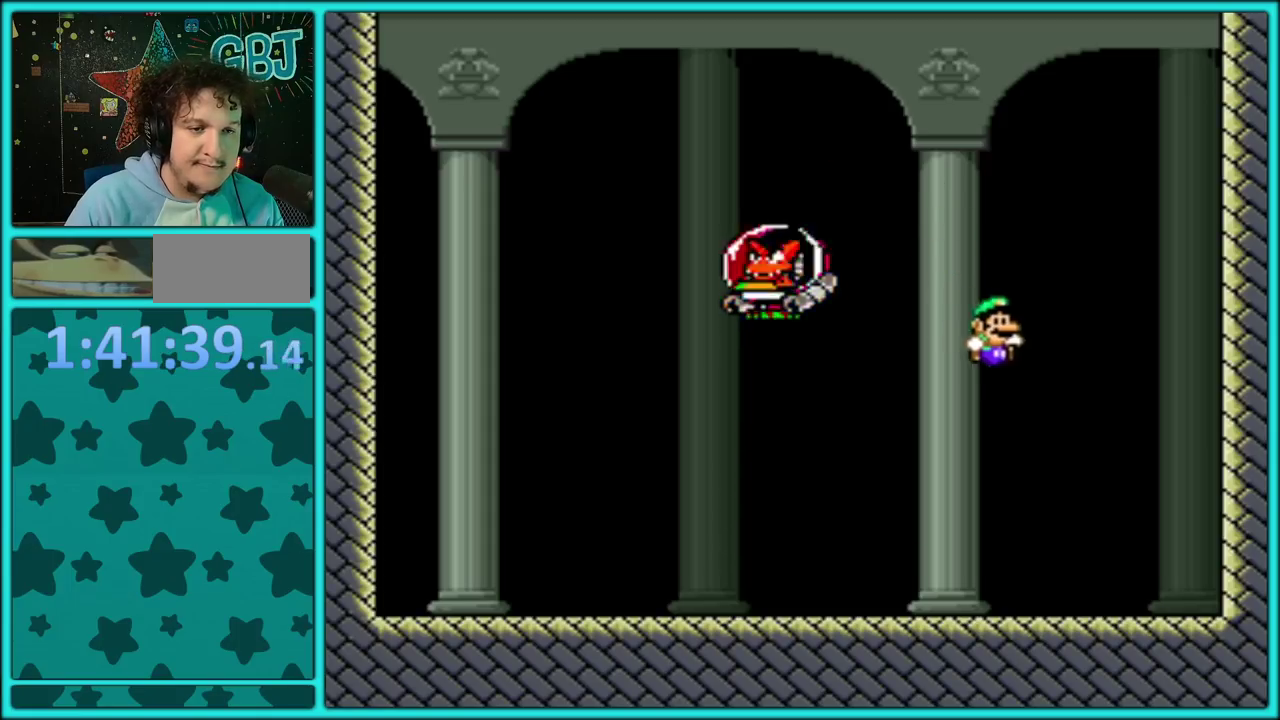
{"buttons": ["Y"], "events": [[33, "DPAD_RIGHT", "up"]]}
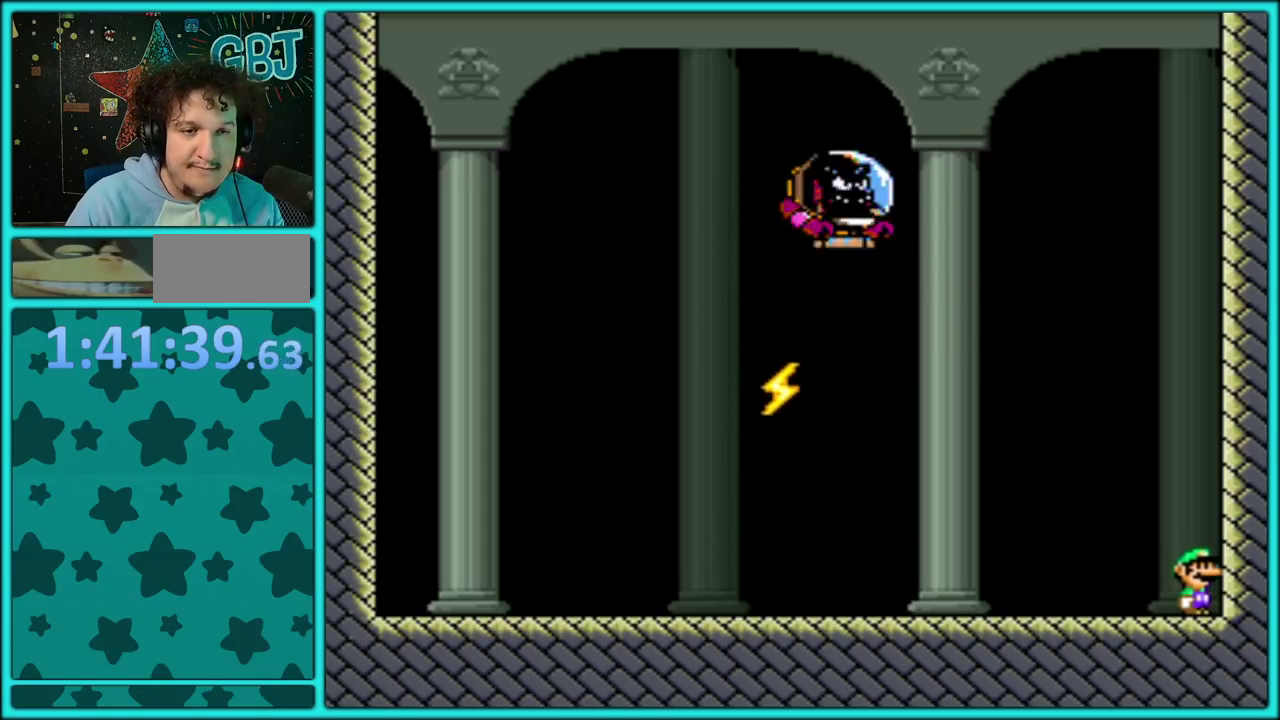
{"buttons": ["B", "Y", "DPAD_LEFT"], "events": [[17, "DPAD_LEFT", "down"], [350, "B", "down"]]}
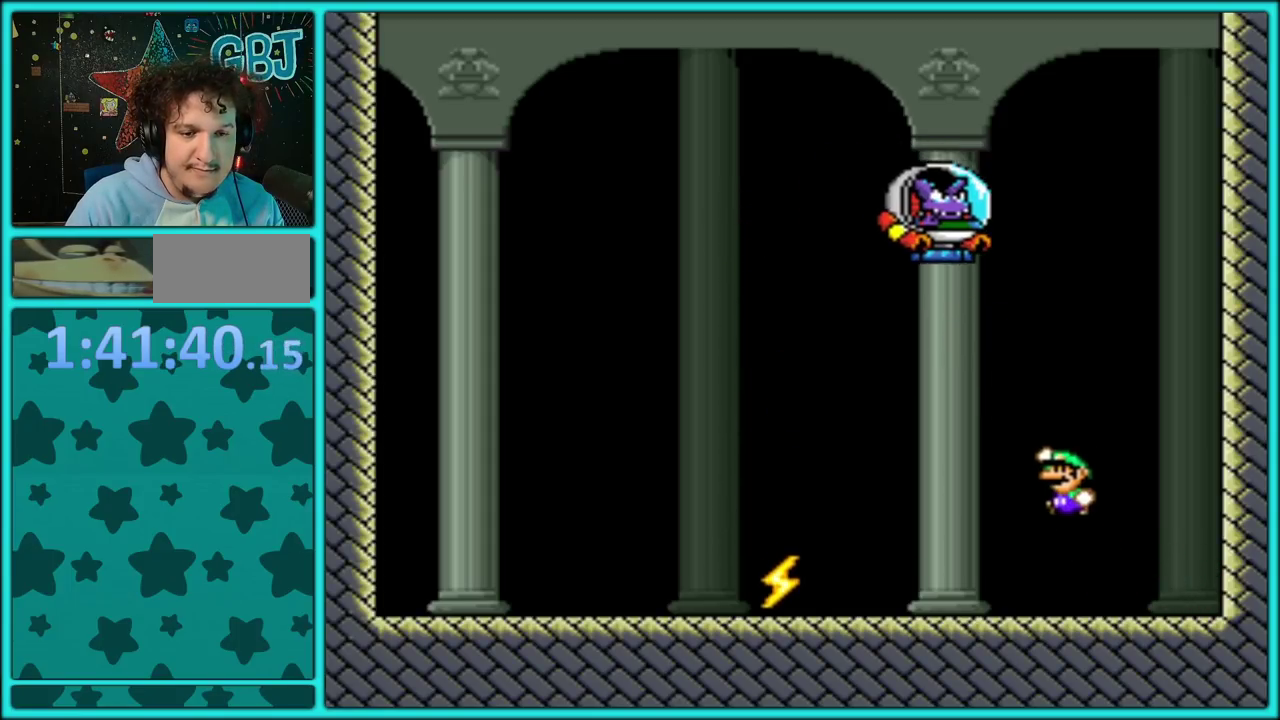
{"buttons": ["Y"], "events": [[17, "B", "up"], [117, "B", "down"], [183, "B", "up"], [267, "B", "down"], [283, "DPAD_LEFT", "up"], [333, "B", "up"]]}
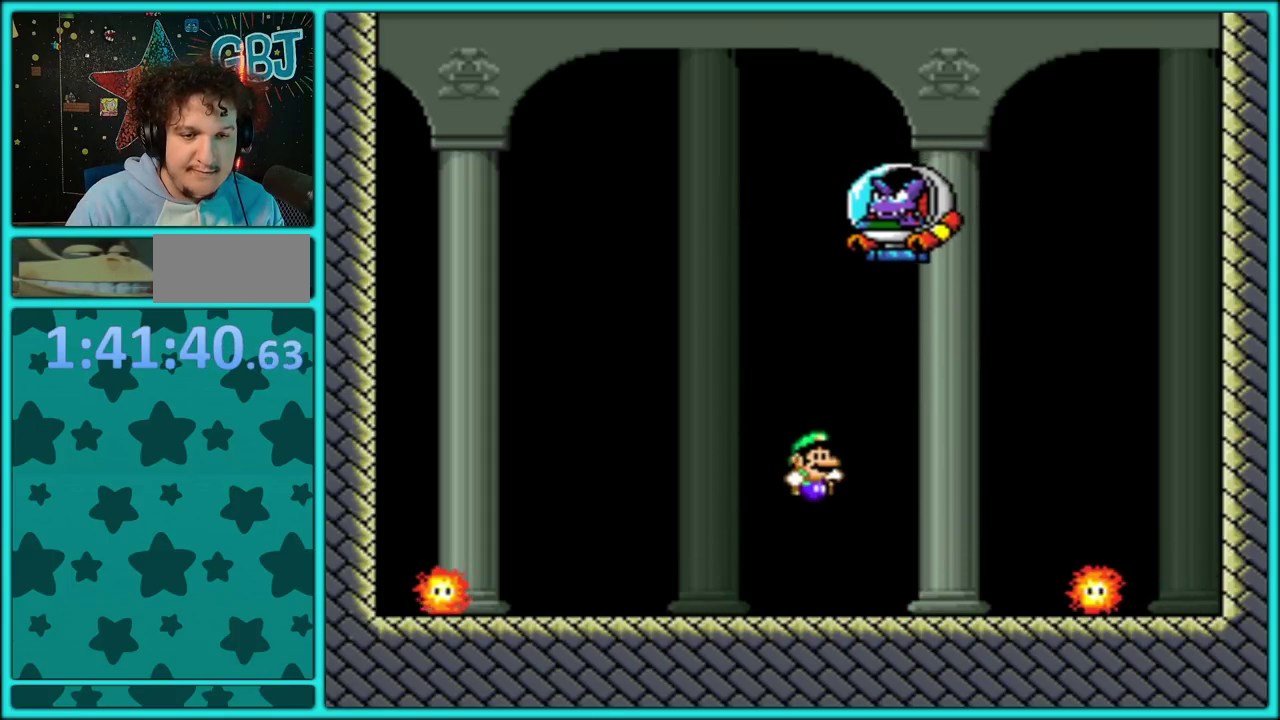
{"buttons": ["Y", "DPAD_RIGHT"], "events": [[50, "DPAD_RIGHT", "down"]]}
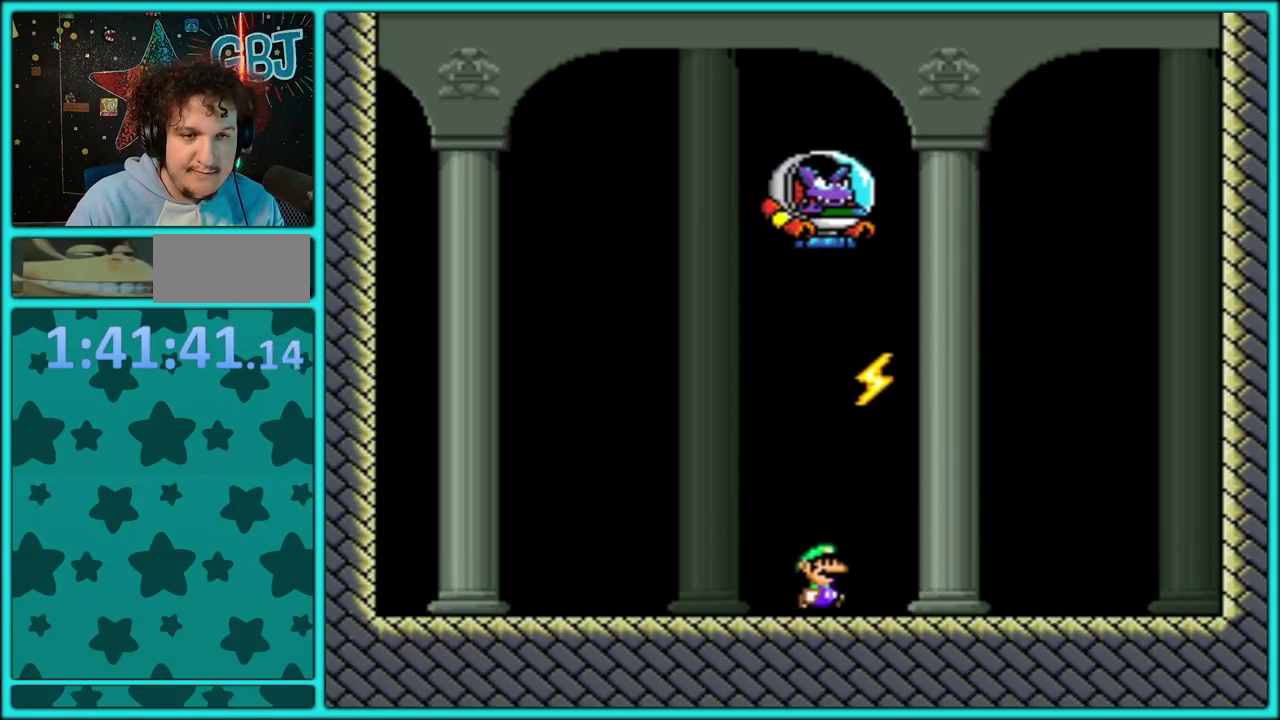
{"buttons": ["Y", "DPAD_LEFT"], "events": [[300, "B", "down"], [300, "DPAD_RIGHT", "up"], [333, "DPAD_LEFT", "down"], [500, "B", "up"]]}
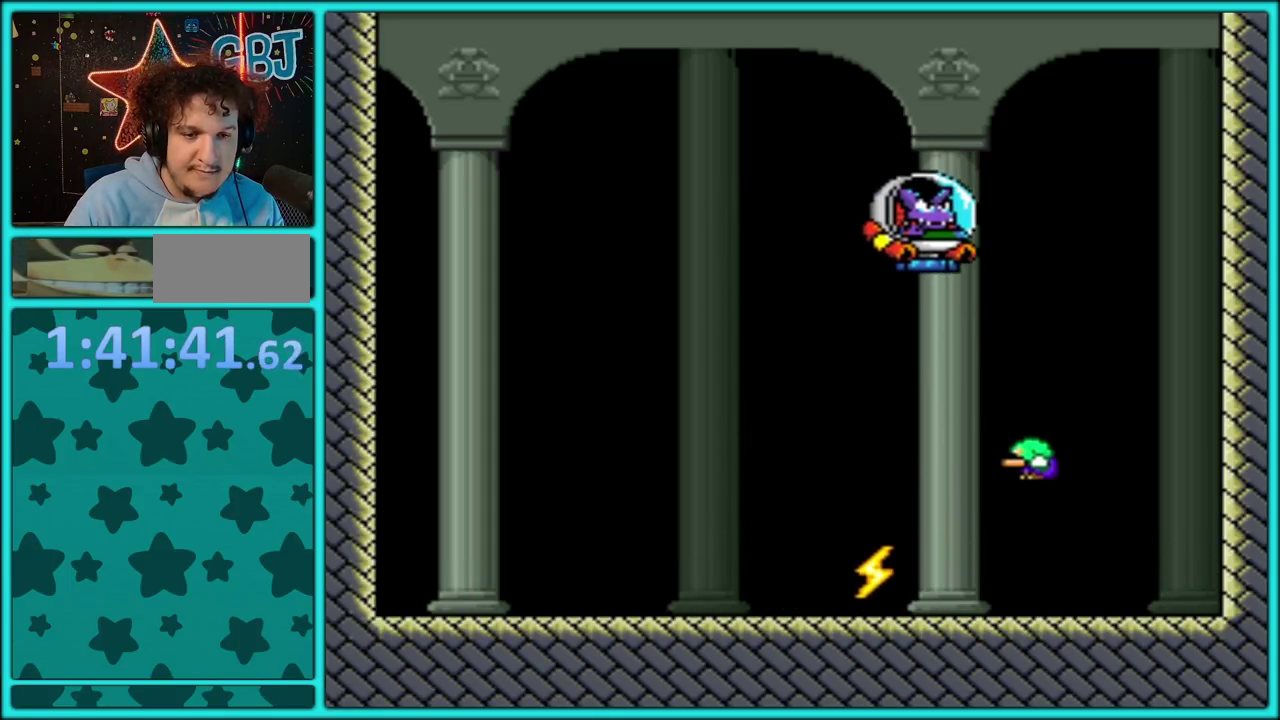
{"buttons": ["Y", "DPAD_LEFT"], "events": [[383, "DPAD_LEFT", "up"], [467, "DPAD_LEFT", "down"]]}
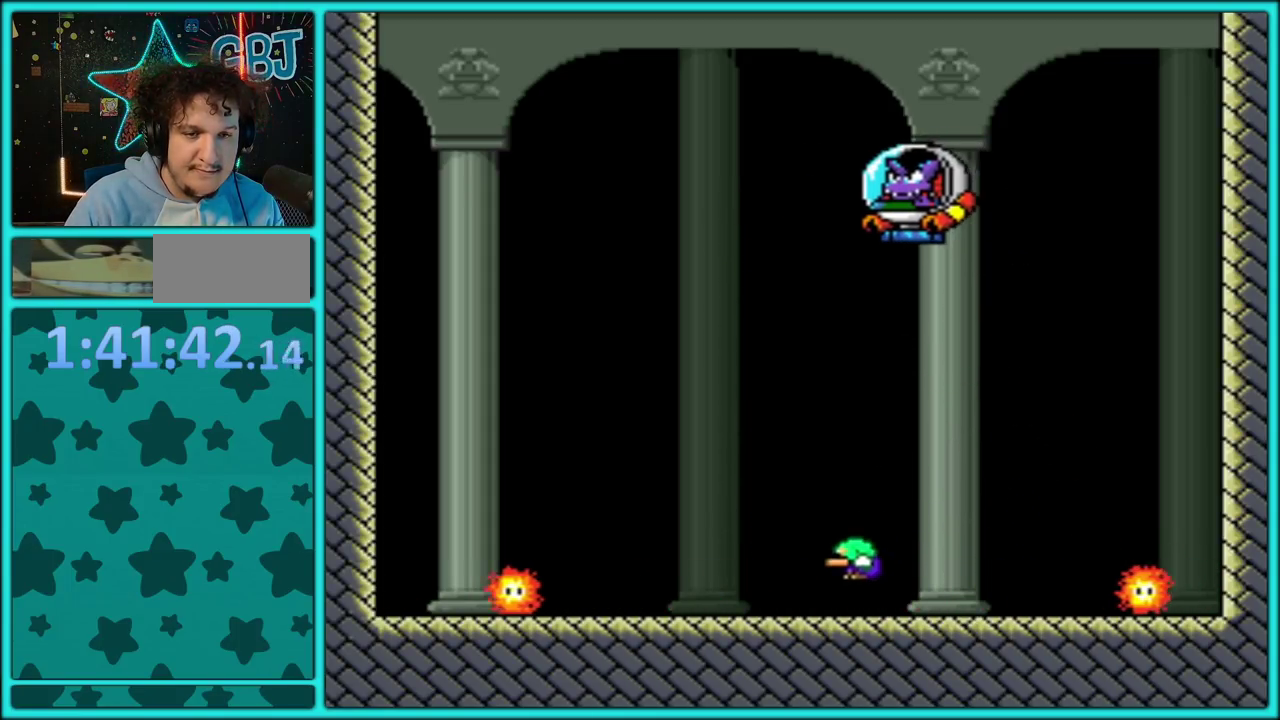
{"buttons": ["Y"], "events": [[217, "DPAD_LEFT", "up"], [317, "DPAD_RIGHT", "down"], [433, "DPAD_RIGHT", "up"]]}
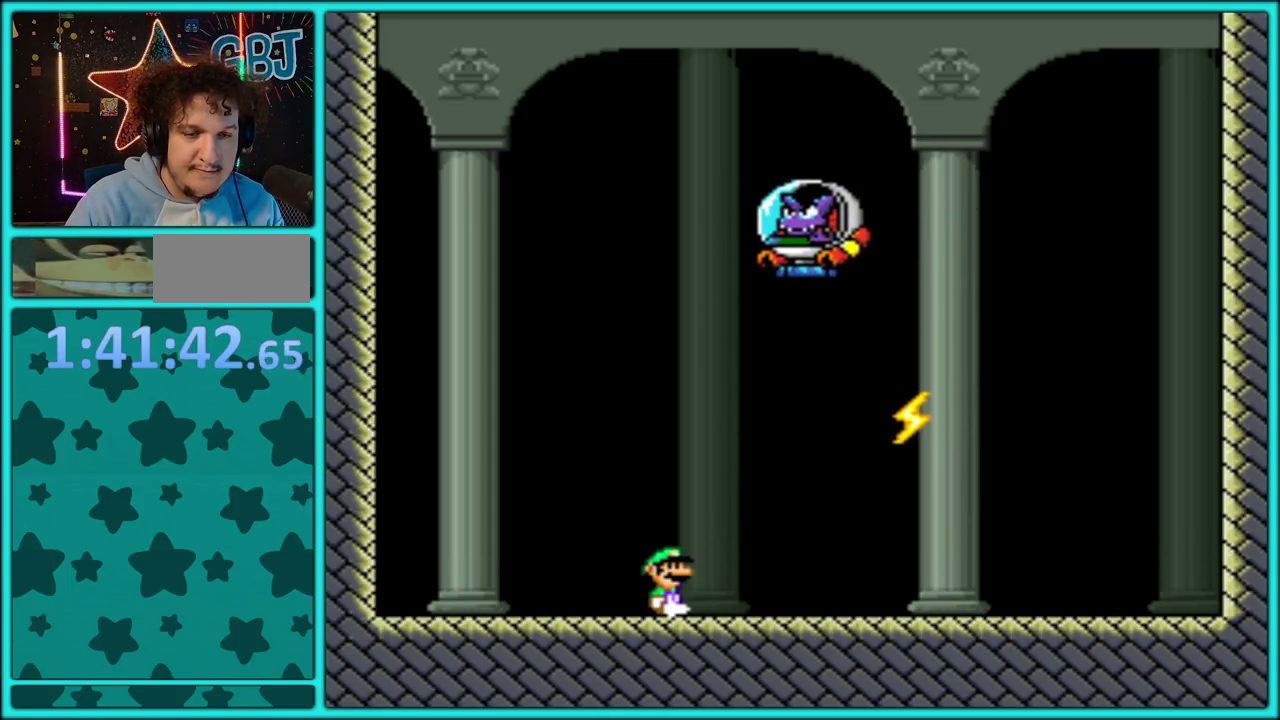
{"buttons": ["B", "Y", "DPAD_RIGHT"], "events": [[133, "DPAD_RIGHT", "down"], [250, "B", "down"], [367, "B", "up"], [450, "B", "down"]]}
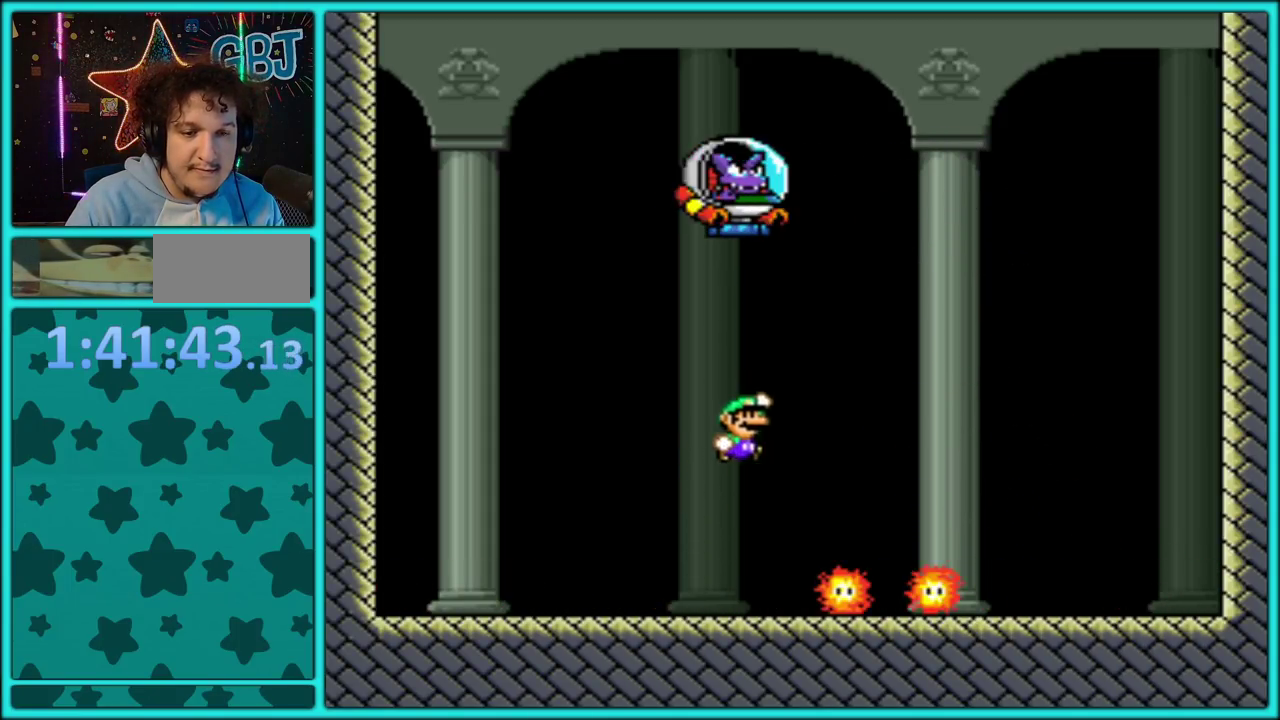
{"buttons": ["Y", "DPAD_RIGHT"], "events": [[50, "B", "up"], [100, "B", "down"], [167, "DPAD_RIGHT", "up"], [200, "B", "up"], [217, "DPAD_LEFT", "down"], [333, "DPAD_LEFT", "up"], [333, "DPAD_RIGHT", "down"]]}
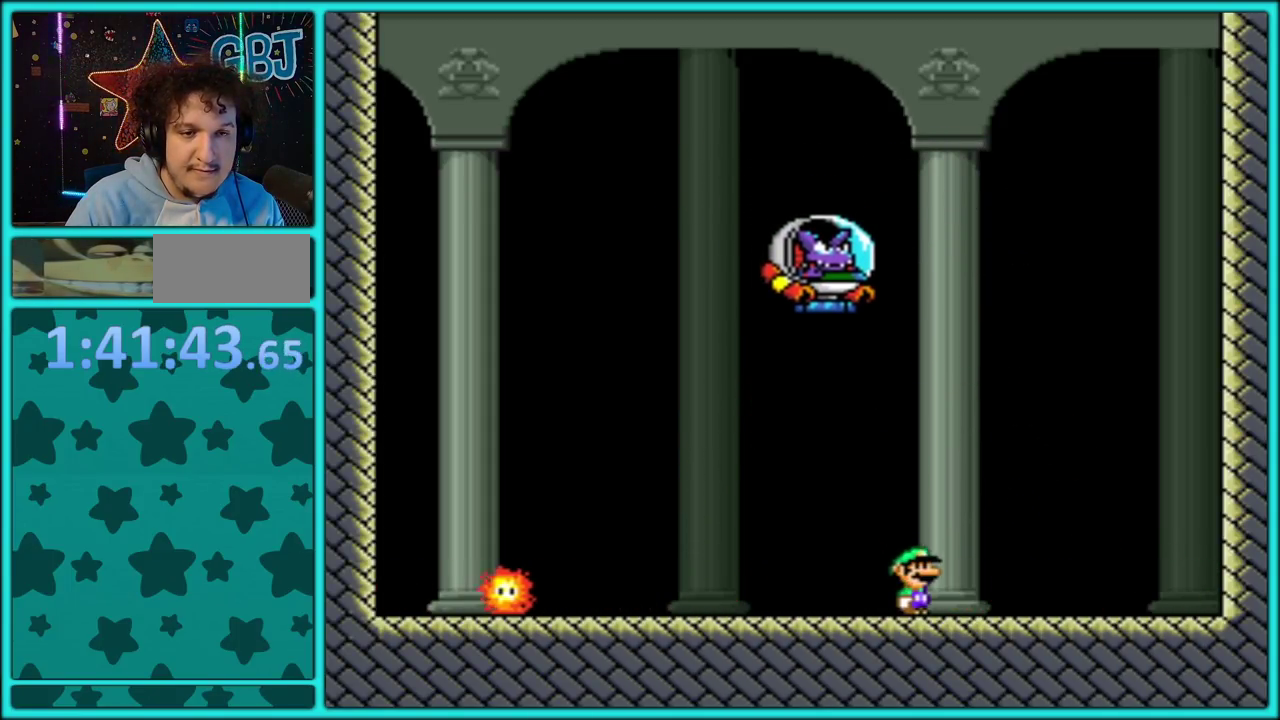
{"buttons": ["B", "Y", "DPAD_LEFT"], "events": [[217, "B", "down"], [217, "DPAD_LEFT", "down"], [217, "DPAD_RIGHT", "up"]]}
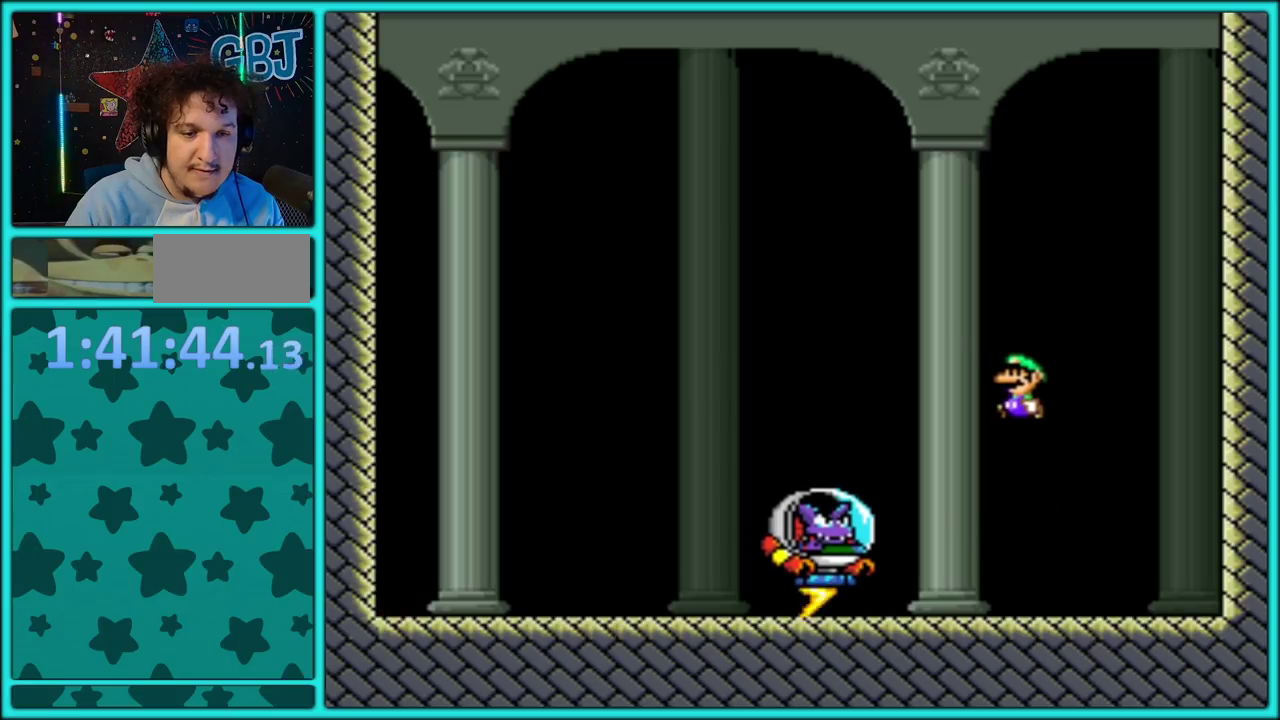
{"buttons": ["B", "Y", "DPAD_LEFT"], "events": [[300, "DPAD_LEFT", "up"], [383, "DPAD_LEFT", "down"]]}
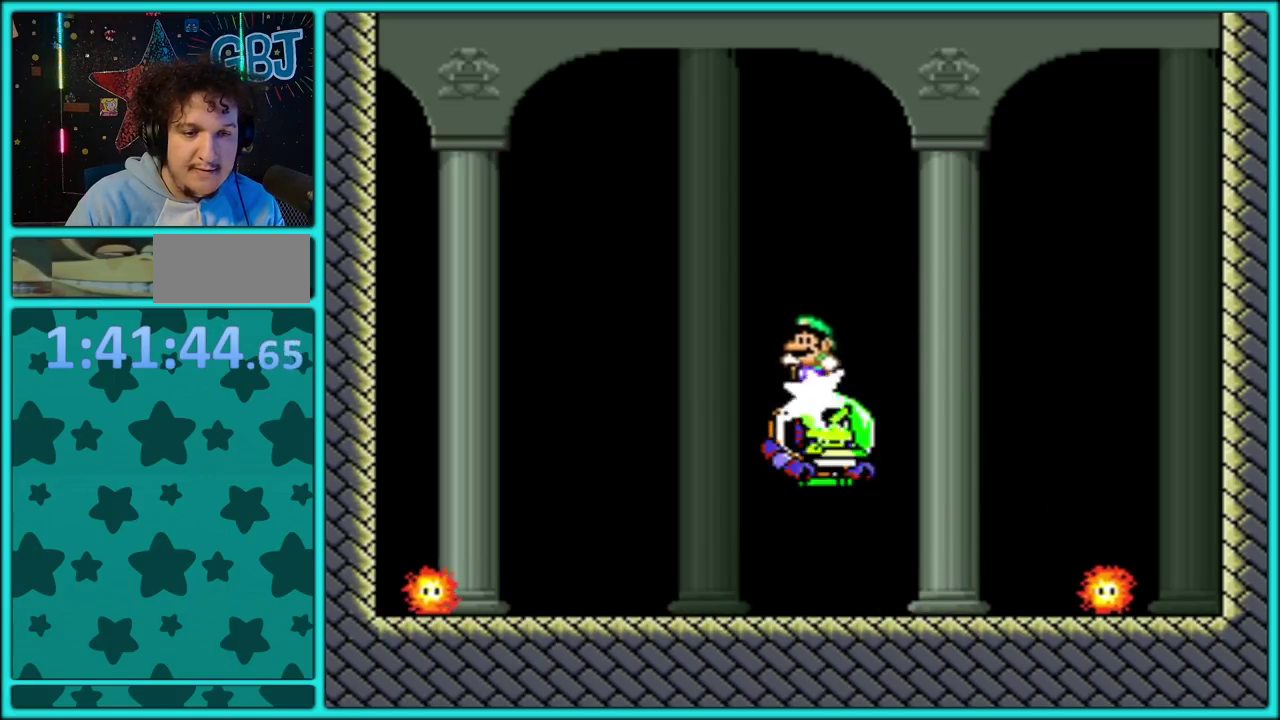
{"buttons": ["Y", "DPAD_RIGHT"], "events": [[283, "B", "up"], [300, "DPAD_LEFT", "up"], [383, "DPAD_RIGHT", "down"]]}
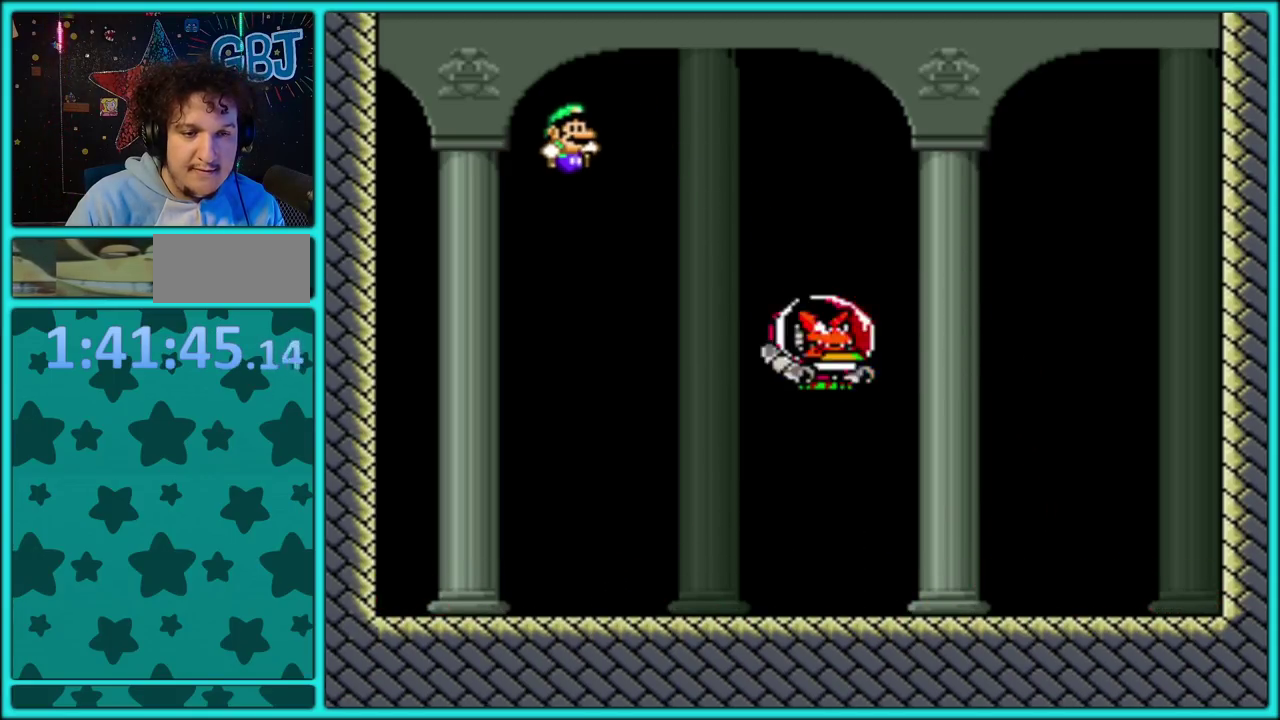
{"buttons": ["Y", "DPAD_RIGHT"], "events": [[17, "DPAD_RIGHT", "up"], [467, "DPAD_RIGHT", "down"]]}
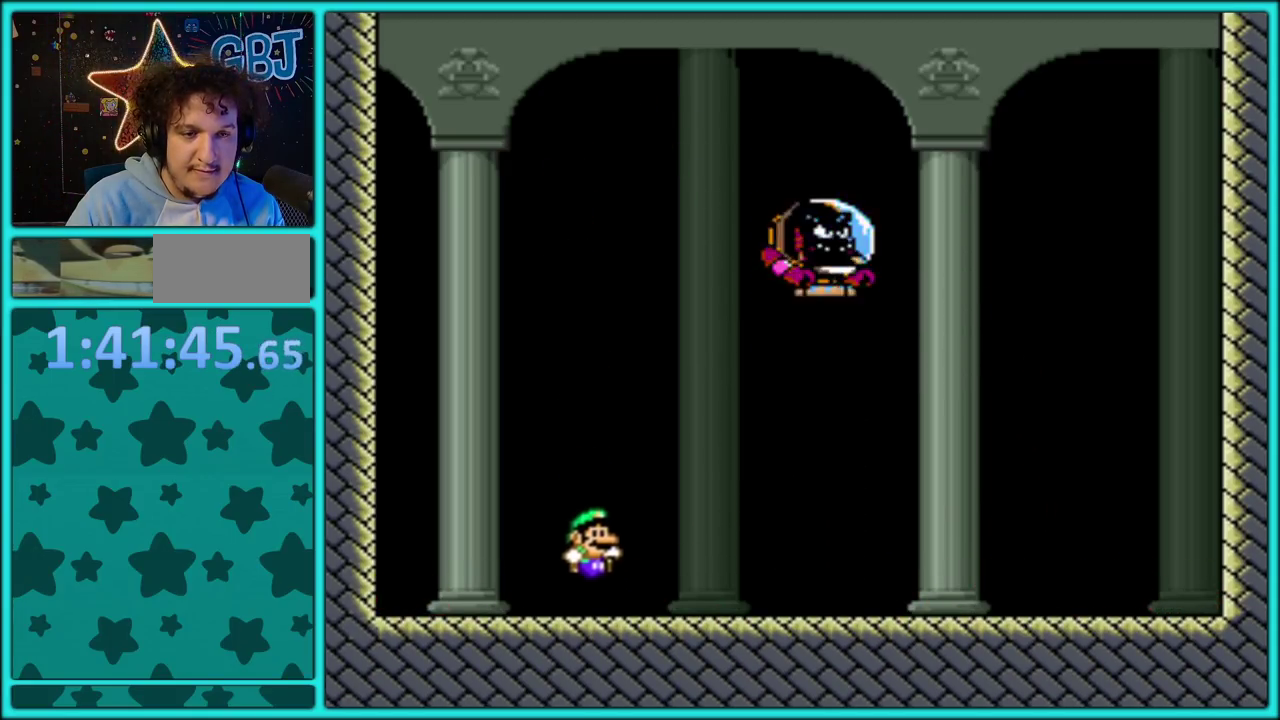
{"buttons": ["Y"], "events": [[83, "DPAD_RIGHT", "up"], [100, "DPAD_LEFT", "down"], [400, "DPAD_LEFT", "up"]]}
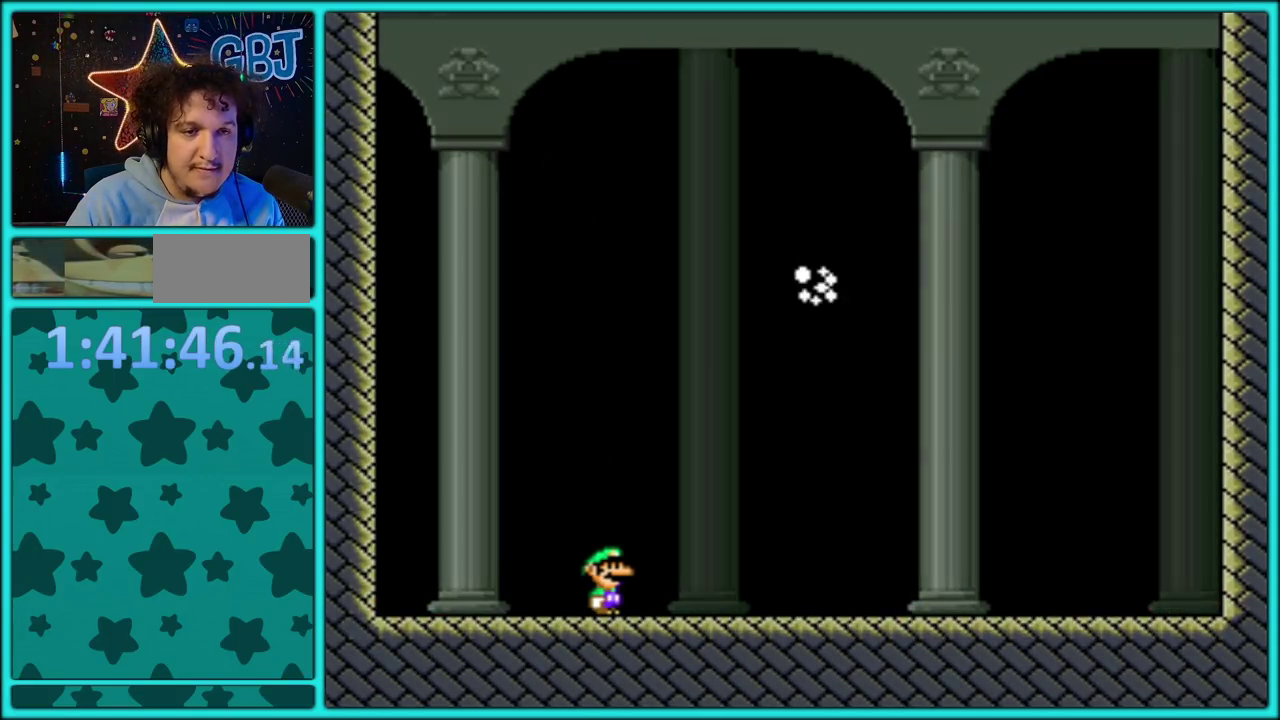
{"buttons": ["A"], "events": [[150, "Y", "up"], [333, "A", "down"], [433, "A", "up"], [500, "A", "down"]]}
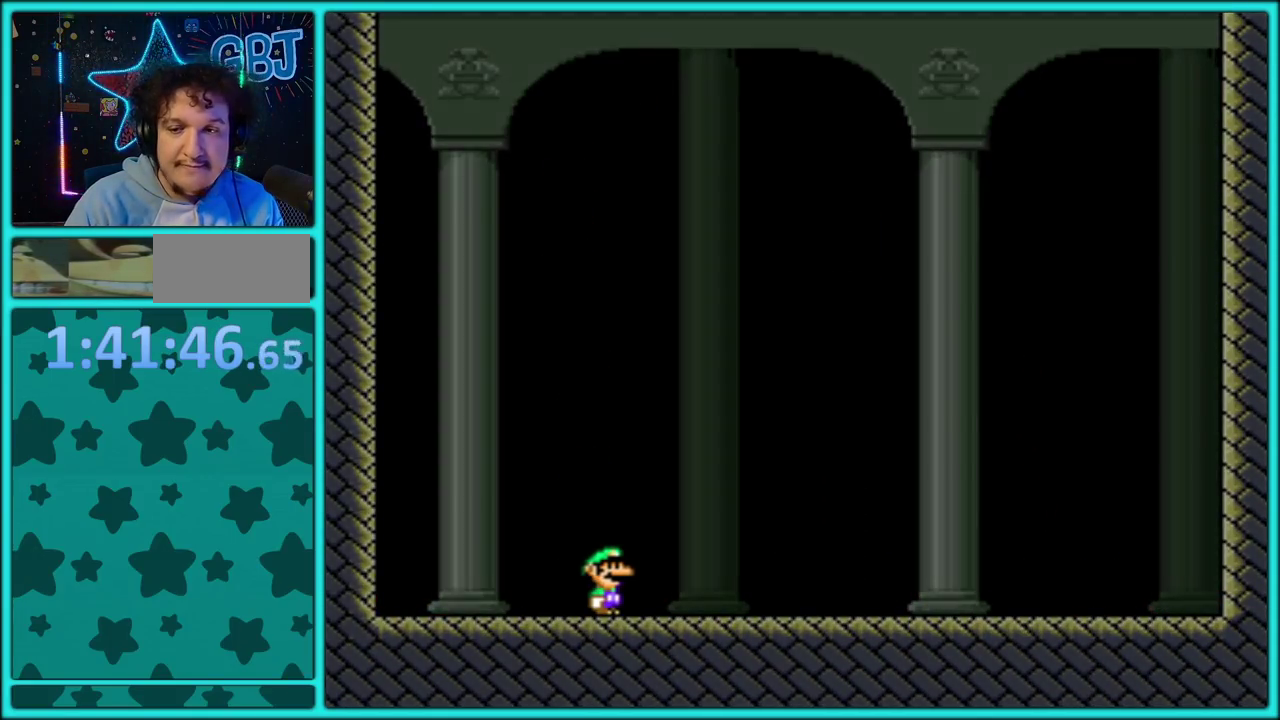
{"buttons": ["A"], "events": [[117, "A", "up"], [167, "A", "down"], [250, "A", "up"], [317, "A", "down"], [417, "A", "up"], [467, "A", "down"]]}
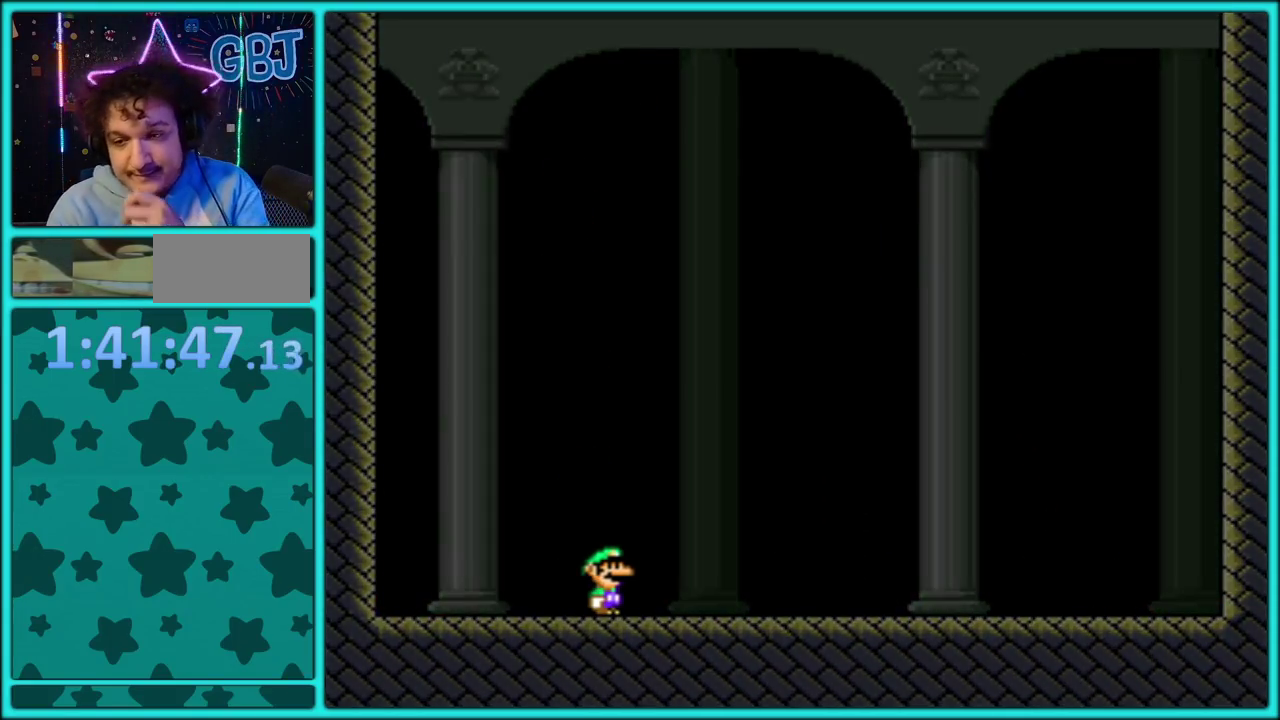
{"buttons": ["A"], "events": [[83, "A", "up"], [133, "A", "down"], [233, "A", "up"], [300, "A", "down"], [400, "A", "up"], [467, "A", "down"]]}
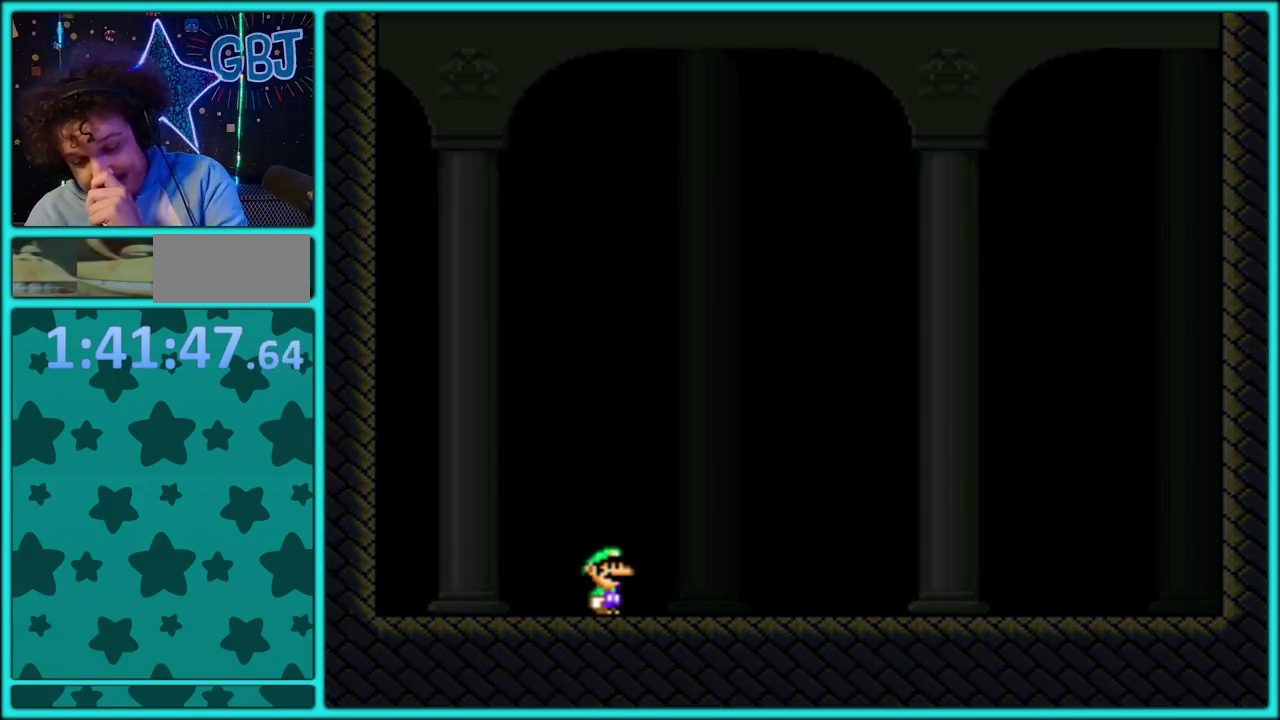
{"buttons": ["A"], "events": [[50, "A", "up"], [117, "A", "down"], [200, "A", "up"], [300, "A", "down"], [367, "A", "up"], [433, "A", "down"]]}
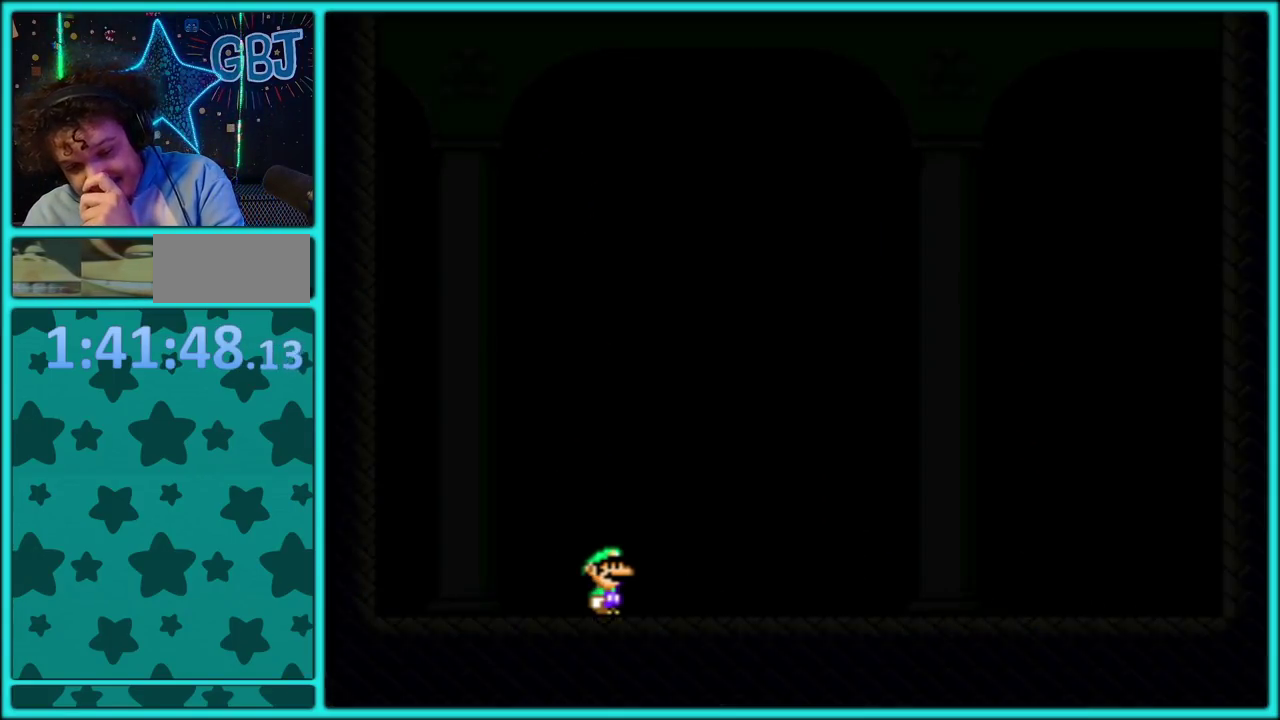
{"buttons": [], "events": [[50, "A", "up"], [117, "A", "down"], [217, "A", "up"], [450, "A", "down"], [500, "A", "up"]]}
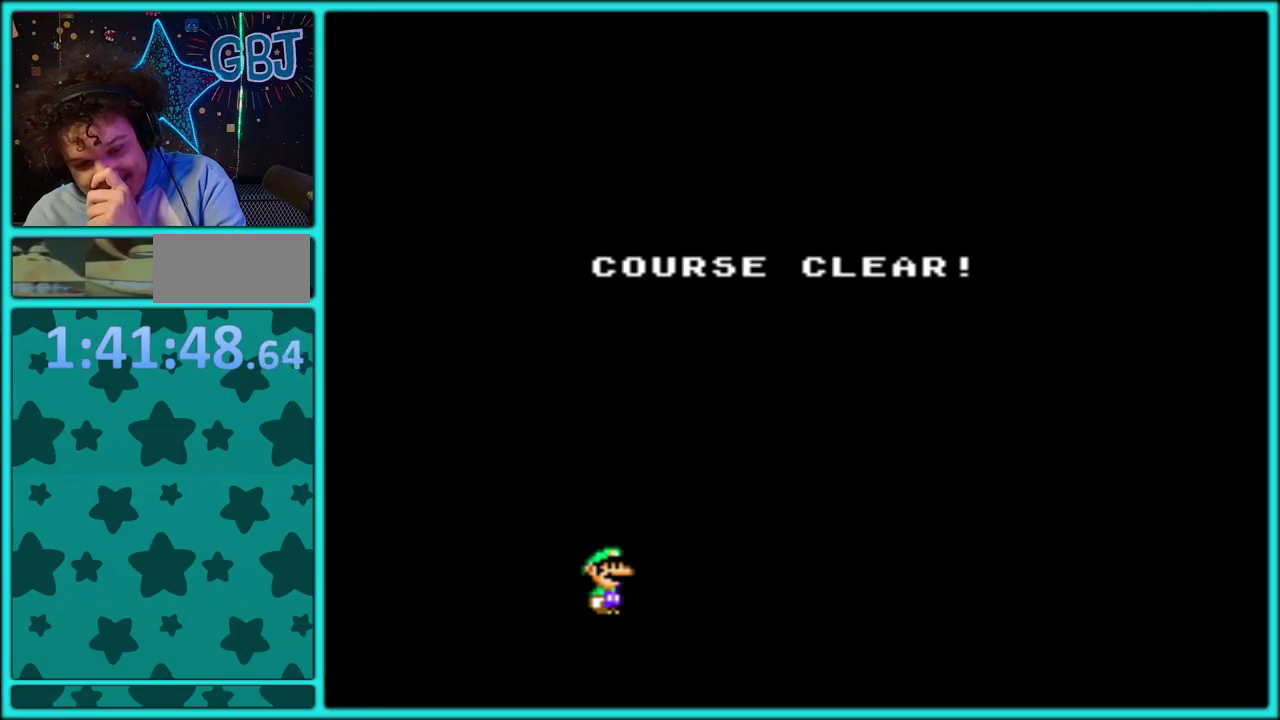
{"buttons": ["A"], "events": [[83, "A", "down"], [167, "A", "up"], [267, "A", "down"], [367, "A", "up"], [450, "A", "down"]]}
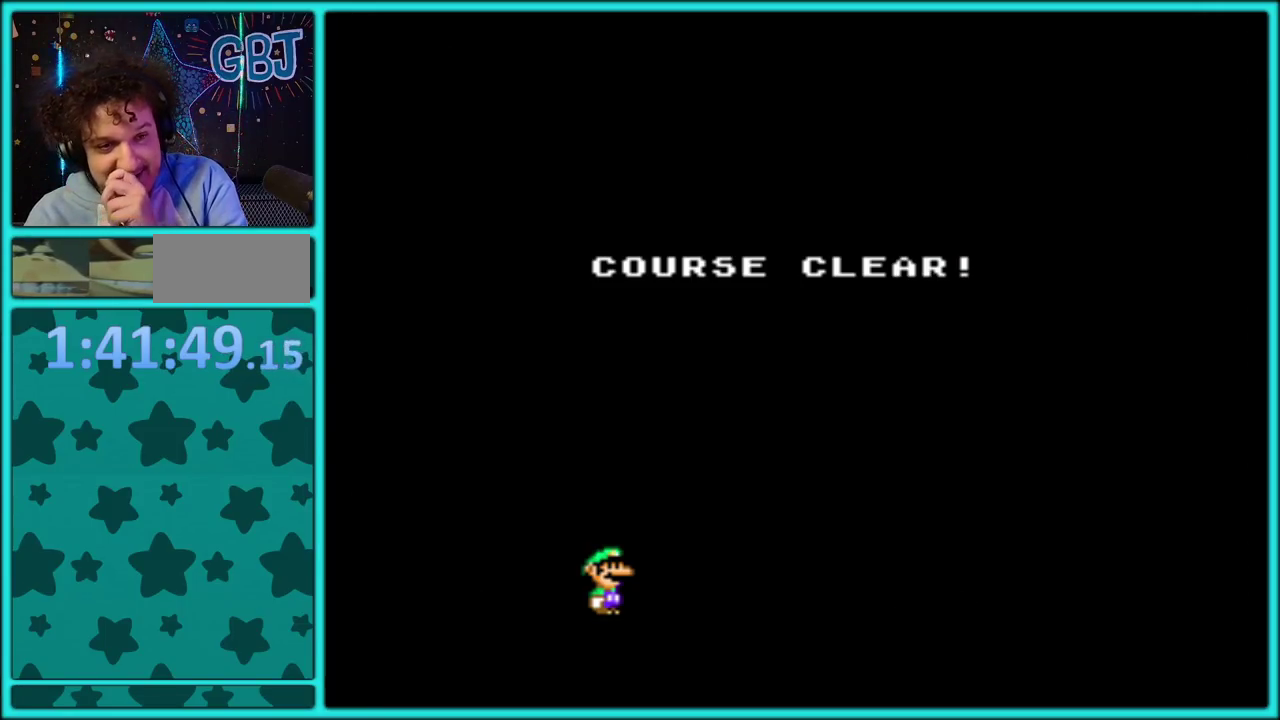
{"buttons": ["A"], "events": [[17, "A", "up"], [117, "A", "down"], [200, "A", "up"], [283, "A", "down"], [367, "A", "up"], [433, "A", "down"]]}
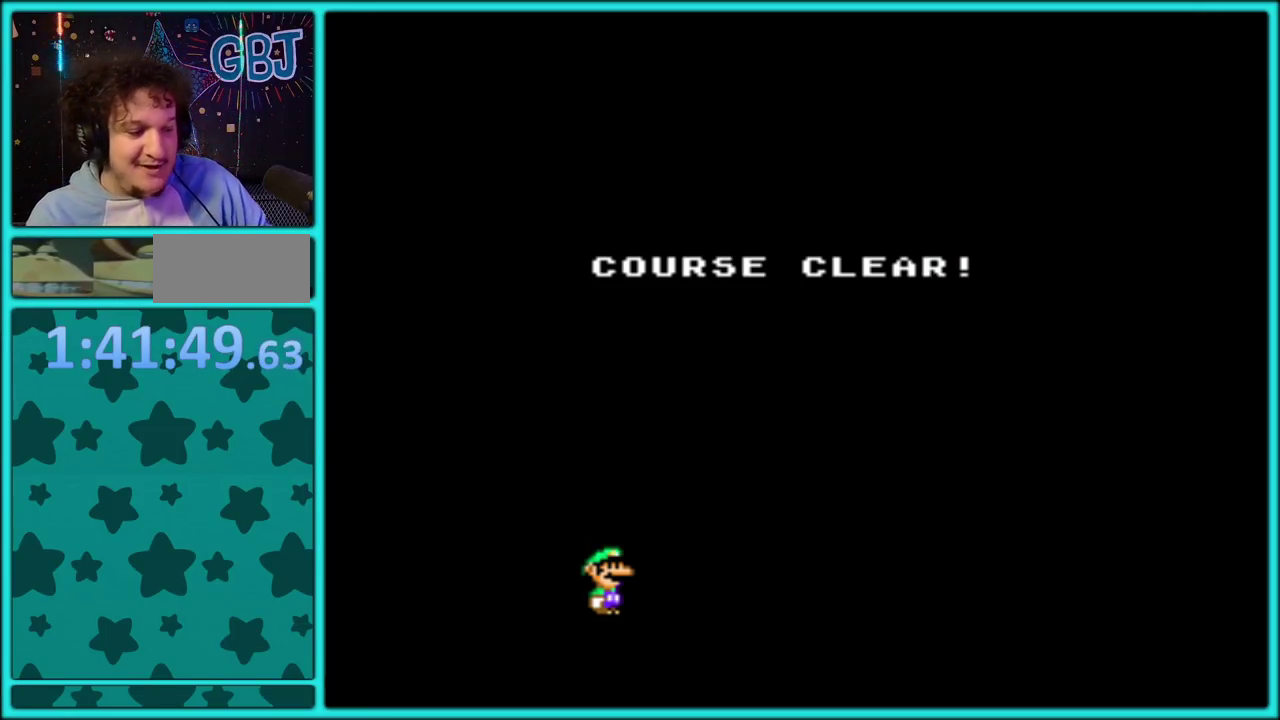
{"buttons": ["A"], "events": [[33, "A", "up"], [100, "A", "down"], [167, "A", "up"], [267, "A", "down"], [333, "A", "up"], [400, "A", "down"]]}
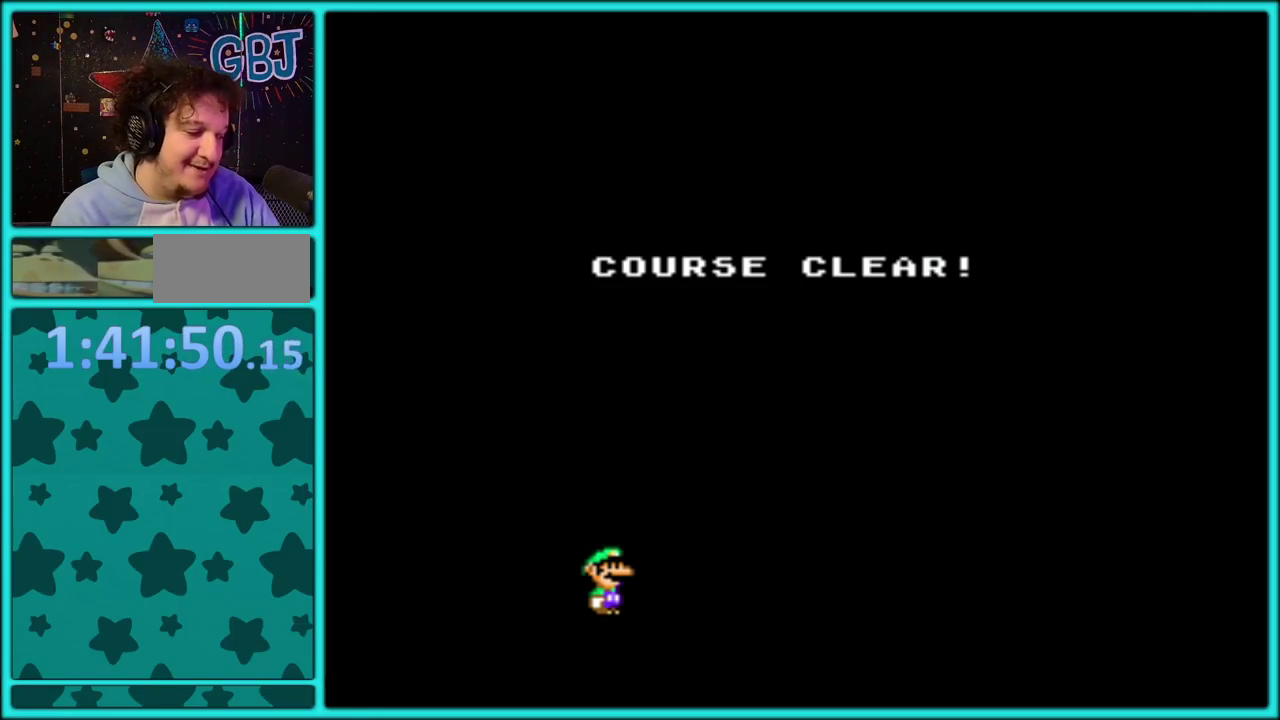
{"buttons": ["A"], "events": [[17, "A", "up"], [83, "A", "down"], [183, "A", "up"], [250, "A", "down"], [367, "A", "up"], [433, "A", "down"]]}
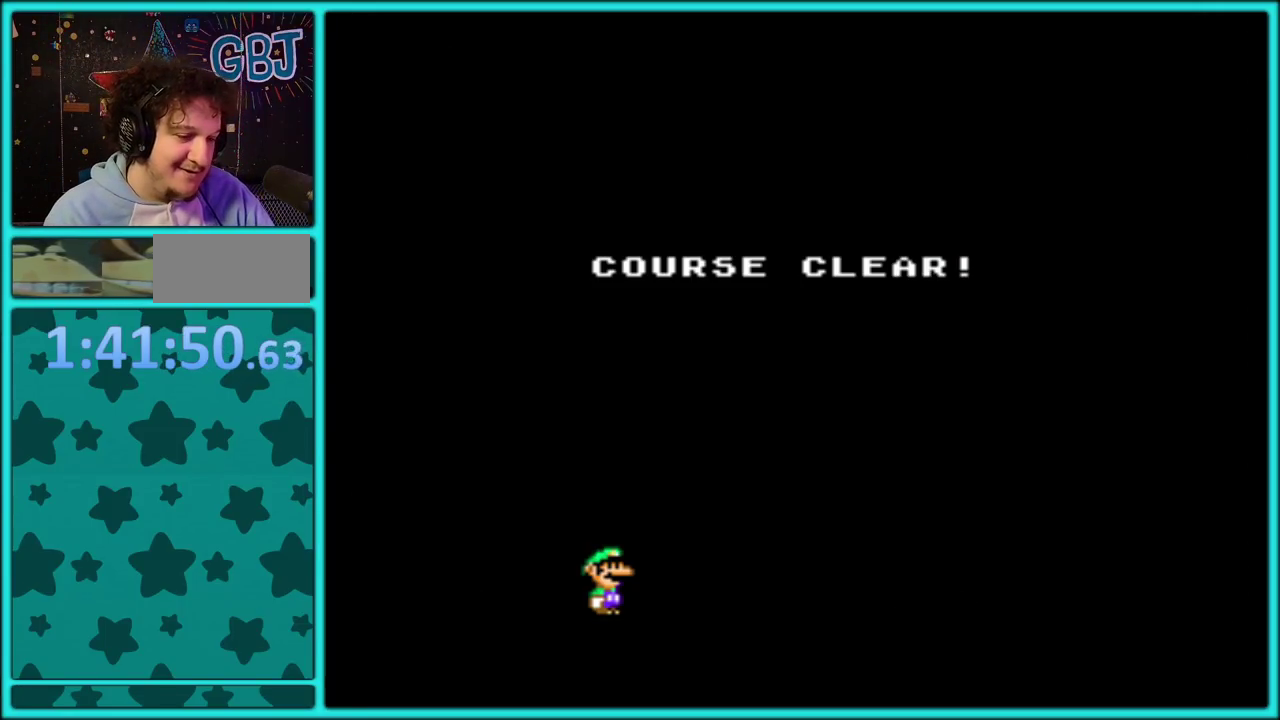
{"buttons": ["A"], "events": [[33, "A", "up"], [117, "A", "down"], [200, "A", "up"], [300, "A", "down"], [400, "A", "up"], [467, "A", "down"]]}
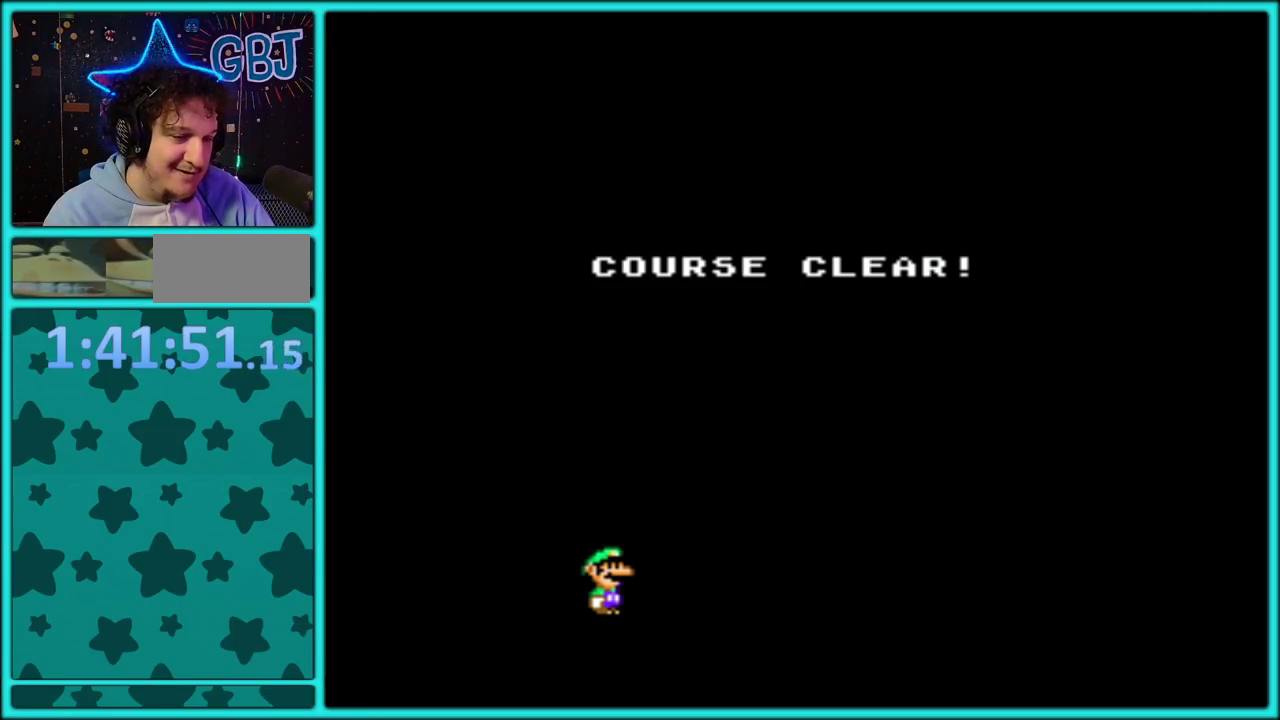
{"buttons": ["A"], "events": [[83, "A", "up"], [133, "A", "down"], [233, "A", "up"], [317, "A", "down"], [400, "A", "up"], [483, "A", "down"]]}
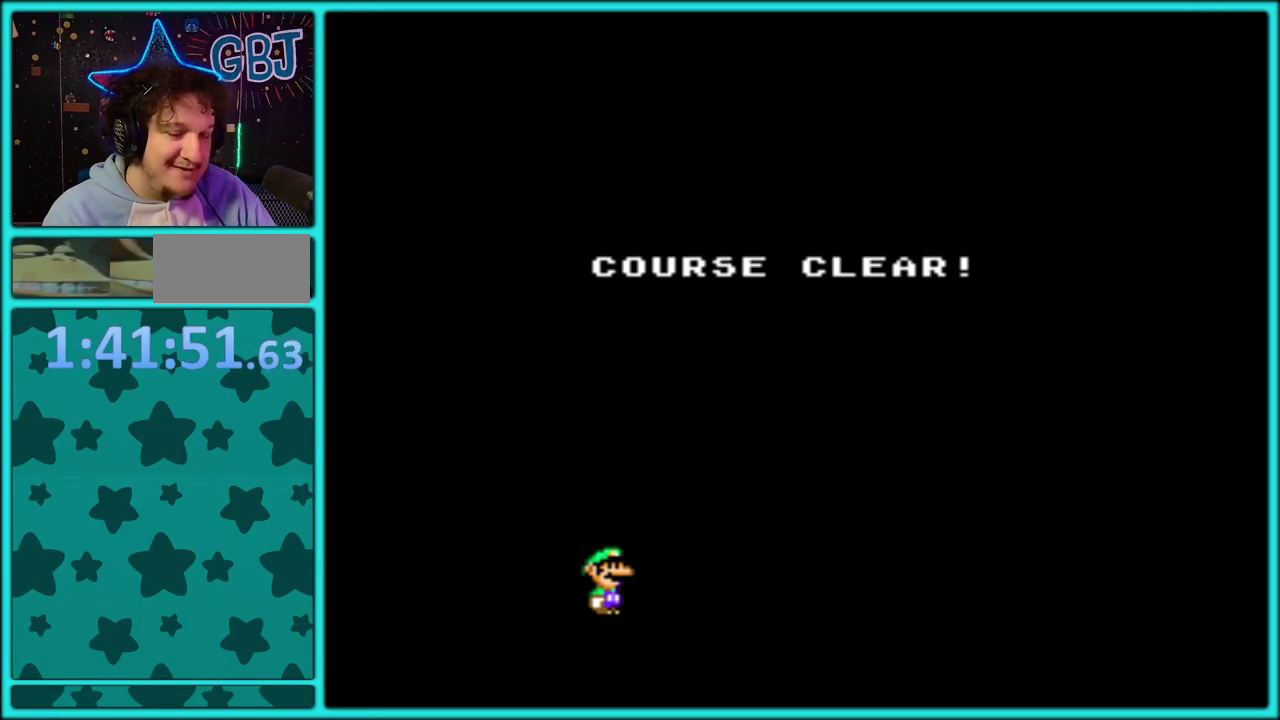
{"buttons": ["A"], "events": [[83, "A", "up"], [150, "A", "down"], [250, "A", "up"], [367, "A", "down"], [417, "A", "up"], [500, "A", "down"]]}
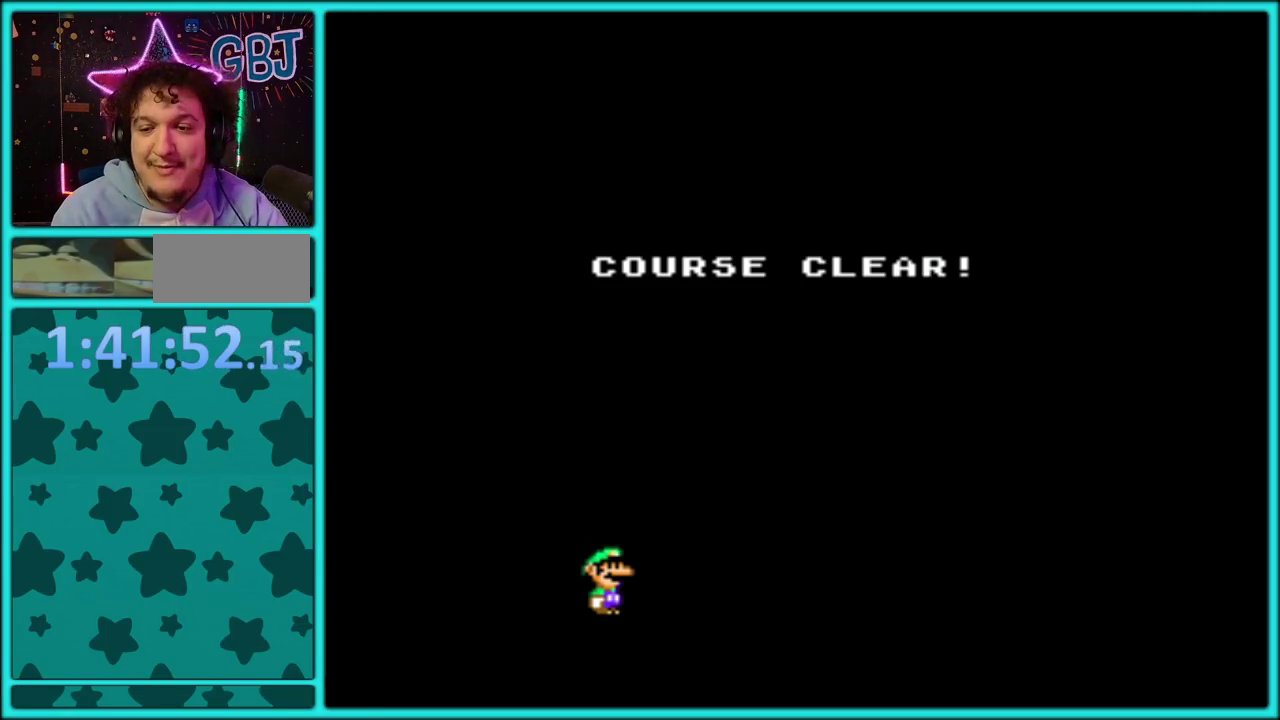
{"buttons": [], "events": [[117, "A", "up"], [200, "A", "down"], [300, "A", "up"], [367, "A", "down"], [450, "A", "up"]]}